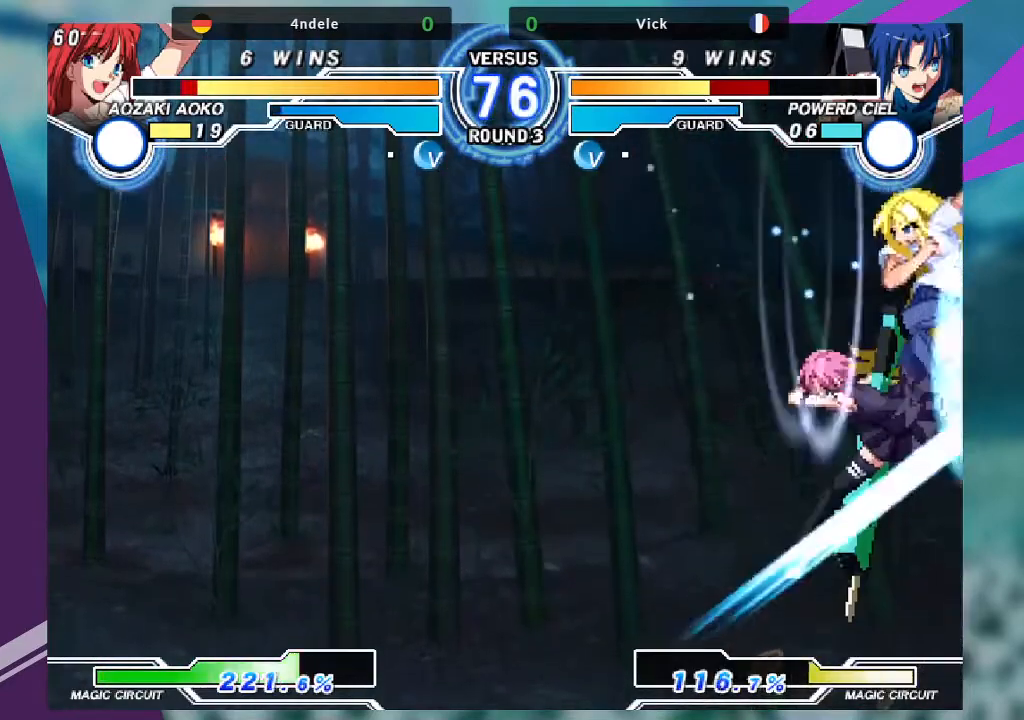
Gameplay with a controller (arcade stick); each line is a JSON object with the inputs held at the frame after it. "events" lists button and stick changes between this image and that frame as [ms after this image, input, new state], when the widget could be followed in between. Not read: L3 R3.
{"buttons": ["SQUARE"], "left_stick": "left", "events": [[34, "left_stick", "down-left"], [300, "left_stick", "left"], [501, "SQUARE", "down"]]}
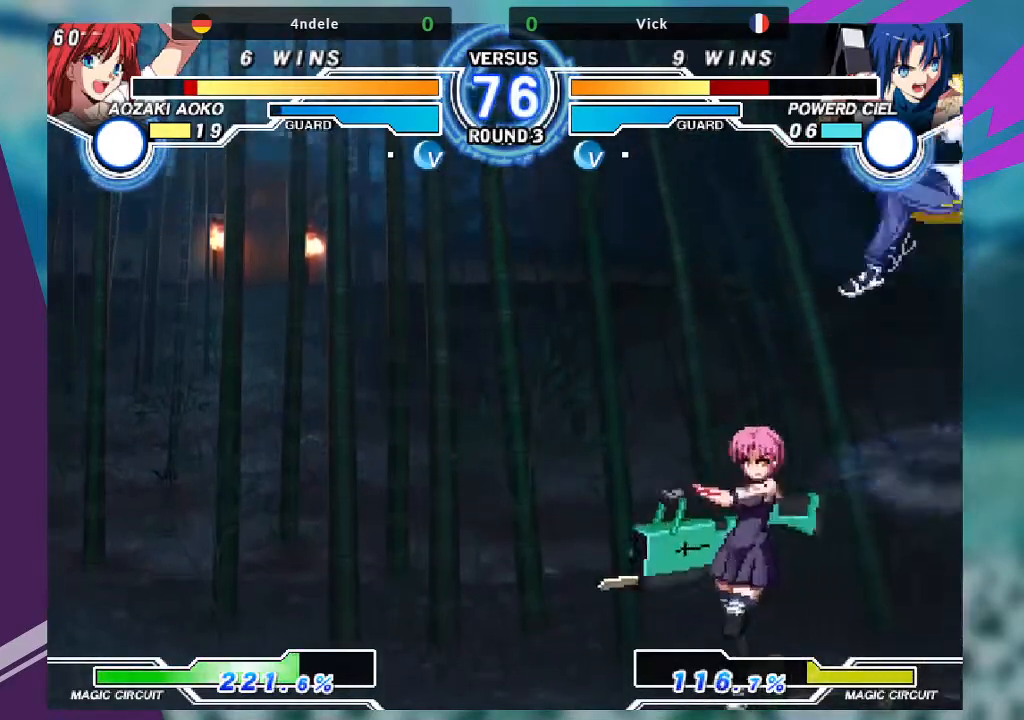
{"buttons": ["TRIANGLE"], "left_stick": "left", "events": [[167, "SQUARE", "up"], [500, "TRIANGLE", "down"]]}
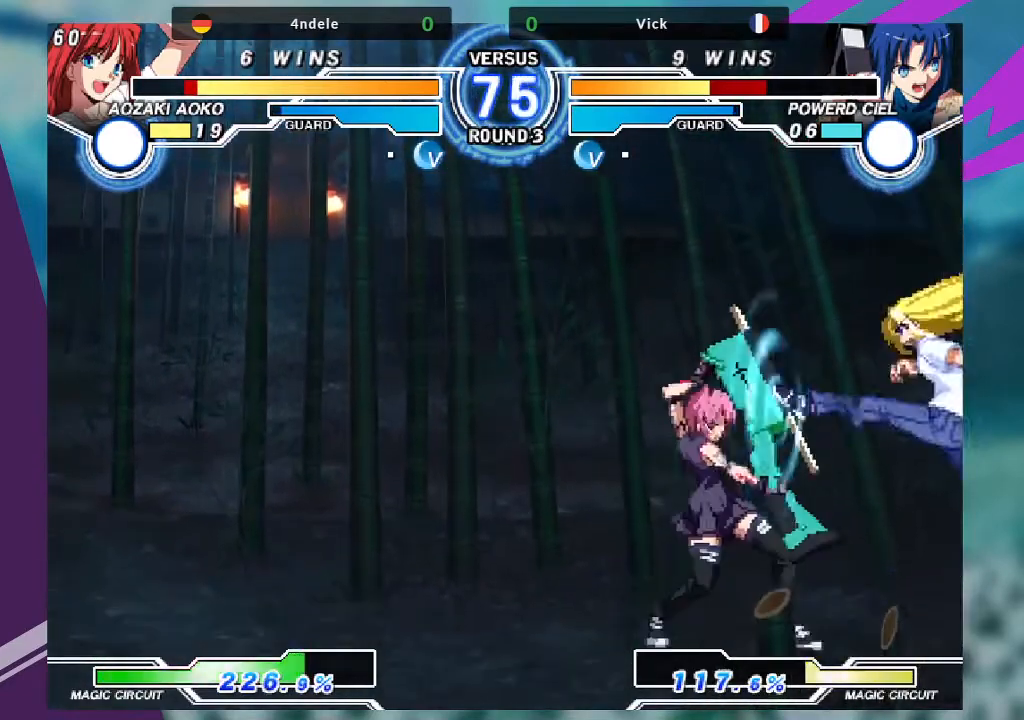
{"buttons": [], "left_stick": "down-left", "events": [[34, "left_stick", "down-left"], [100, "TRIANGLE", "up"], [267, "R1", "down"], [334, "R1", "up"]]}
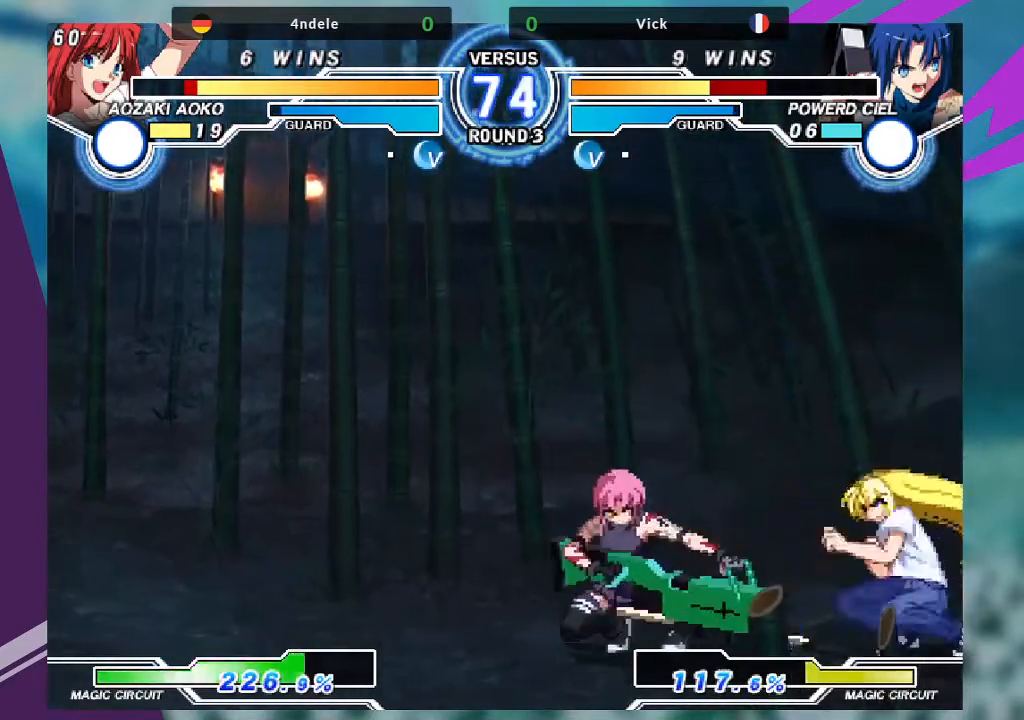
{"buttons": [], "left_stick": "up-left", "events": [[467, "left_stick", "up-left"]]}
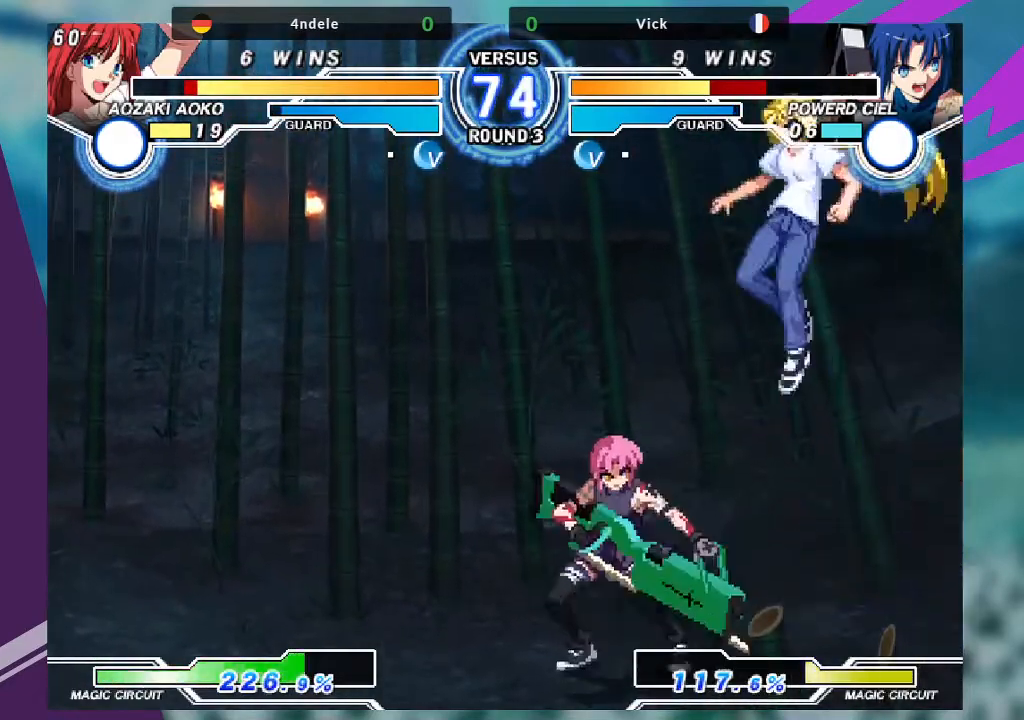
{"buttons": [], "left_stick": "up-right", "events": [[267, "left_stick", "center"], [334, "left_stick", "right"], [434, "left_stick", "up-right"]]}
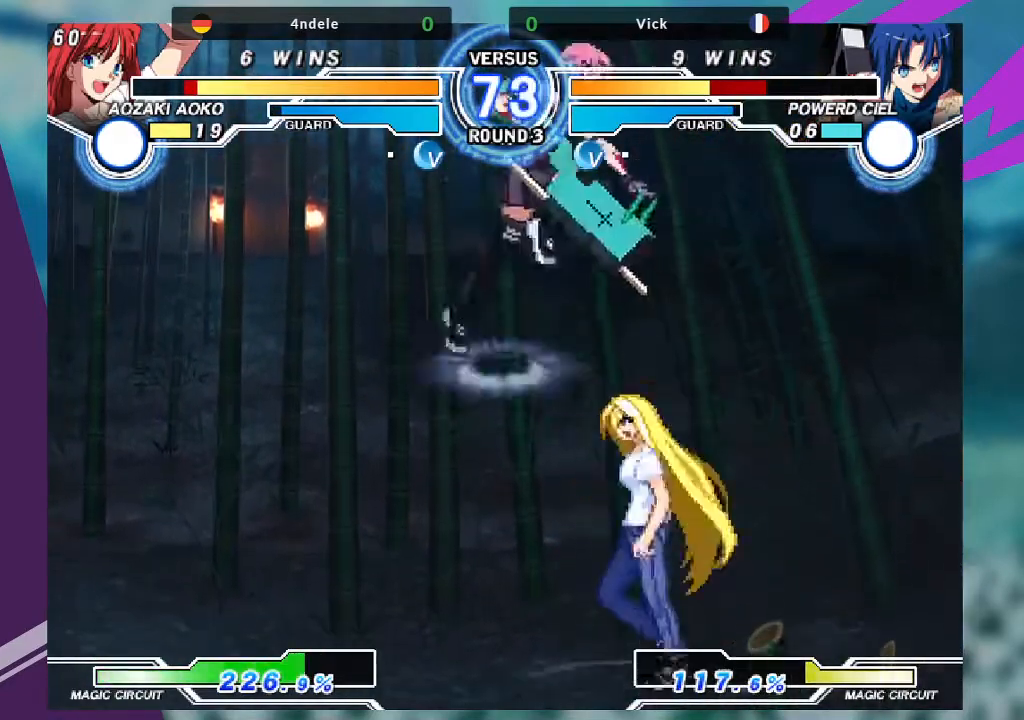
{"buttons": [], "left_stick": "center", "events": [[233, "R1", "down"], [300, "left_stick", "center"], [367, "R1", "up"]]}
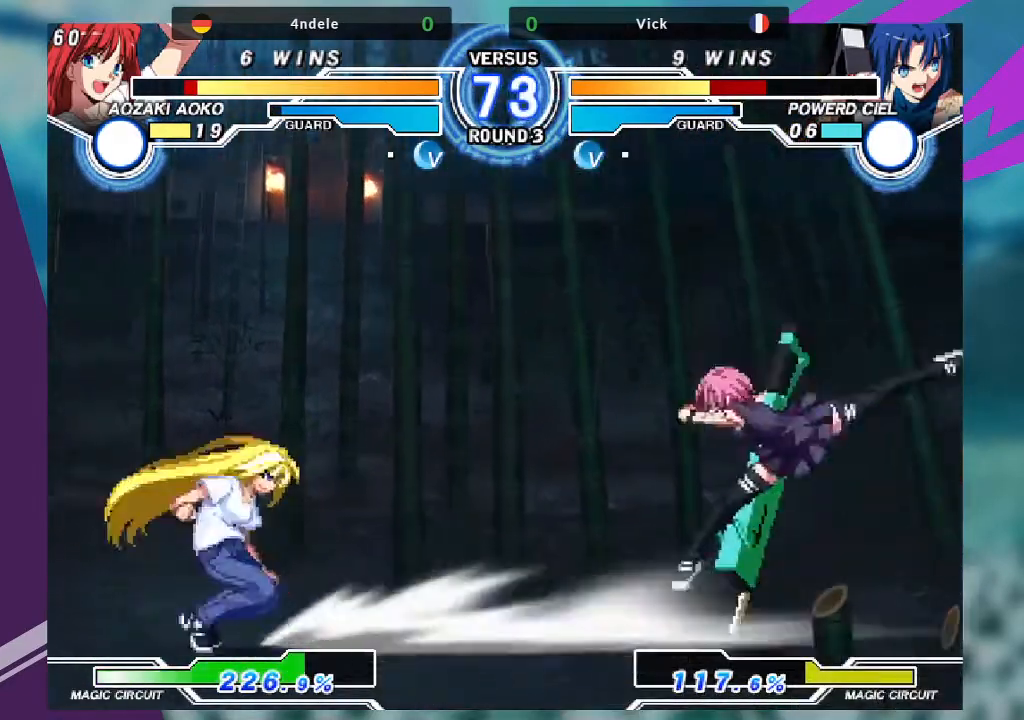
{"buttons": [], "left_stick": "center"}
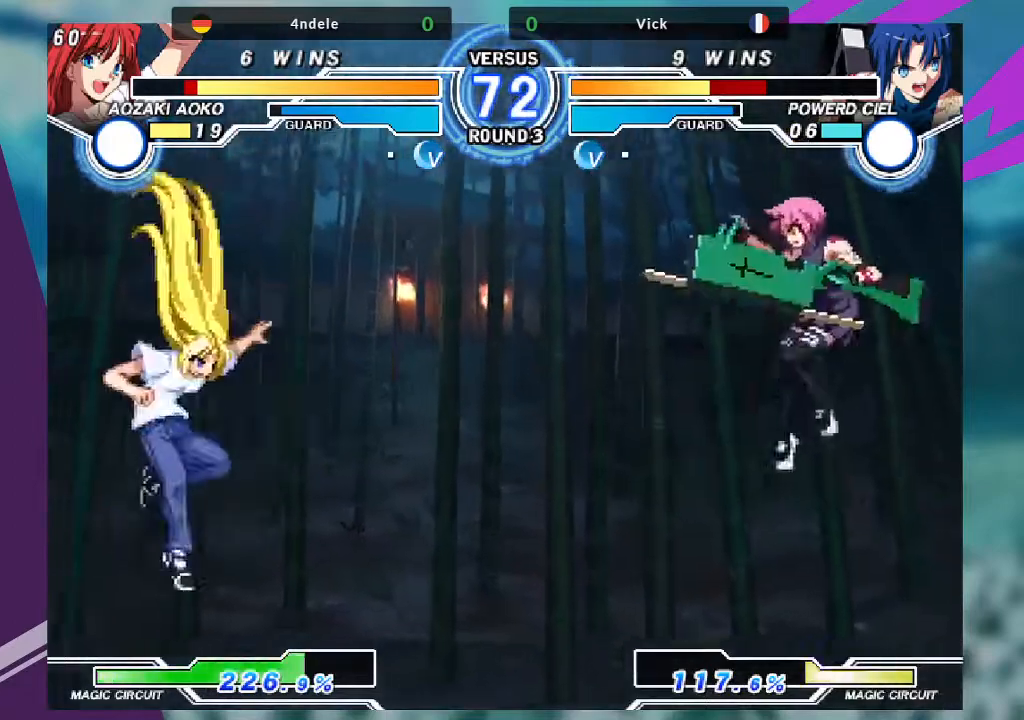
{"buttons": [], "left_stick": "center", "events": [[166, "SQUARE", "down"], [267, "SQUARE", "up"], [433, "left_stick", "left"], [500, "left_stick", "center"]]}
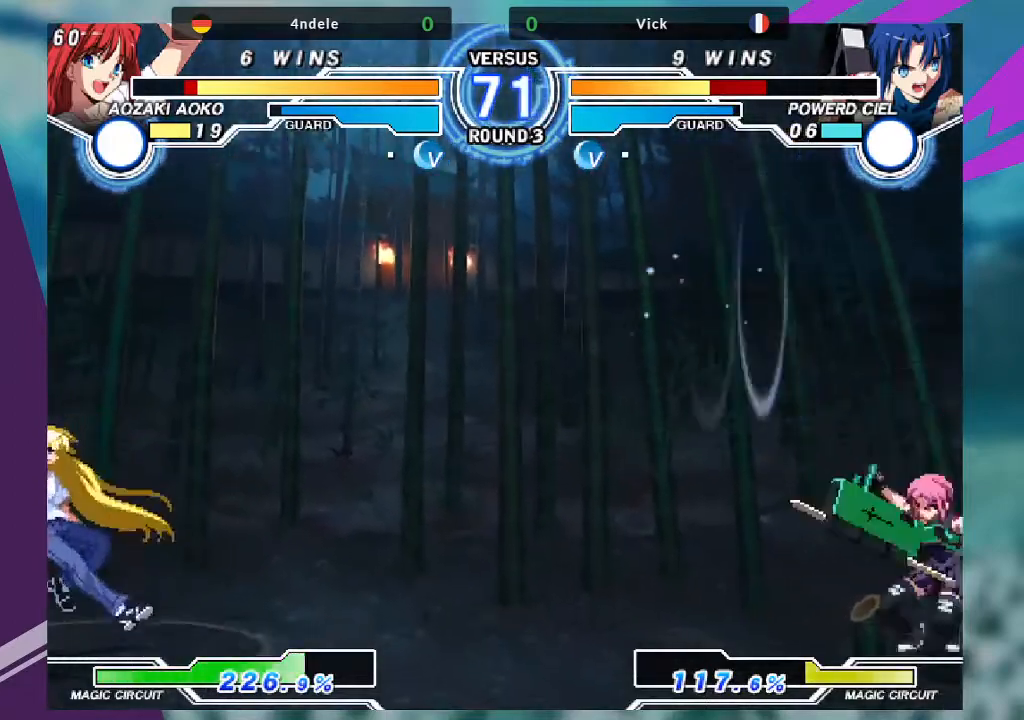
{"buttons": [], "left_stick": "center", "events": [[34, "left_stick", "left"], [67, "left_stick", "down-left"], [134, "TRIANGLE", "down"], [167, "left_stick", "center"], [234, "TRIANGLE", "up"]]}
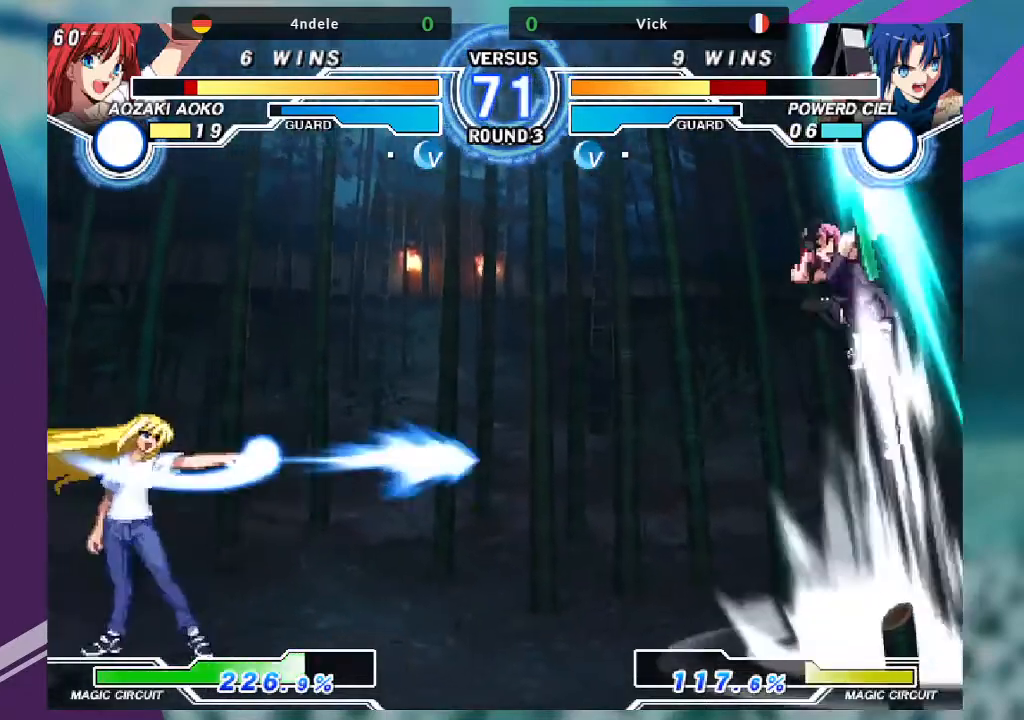
{"buttons": [], "left_stick": "center", "events": [[167, "left_stick", "left"], [267, "left_stick", "center"], [367, "left_stick", "left"], [433, "left_stick", "center"]]}
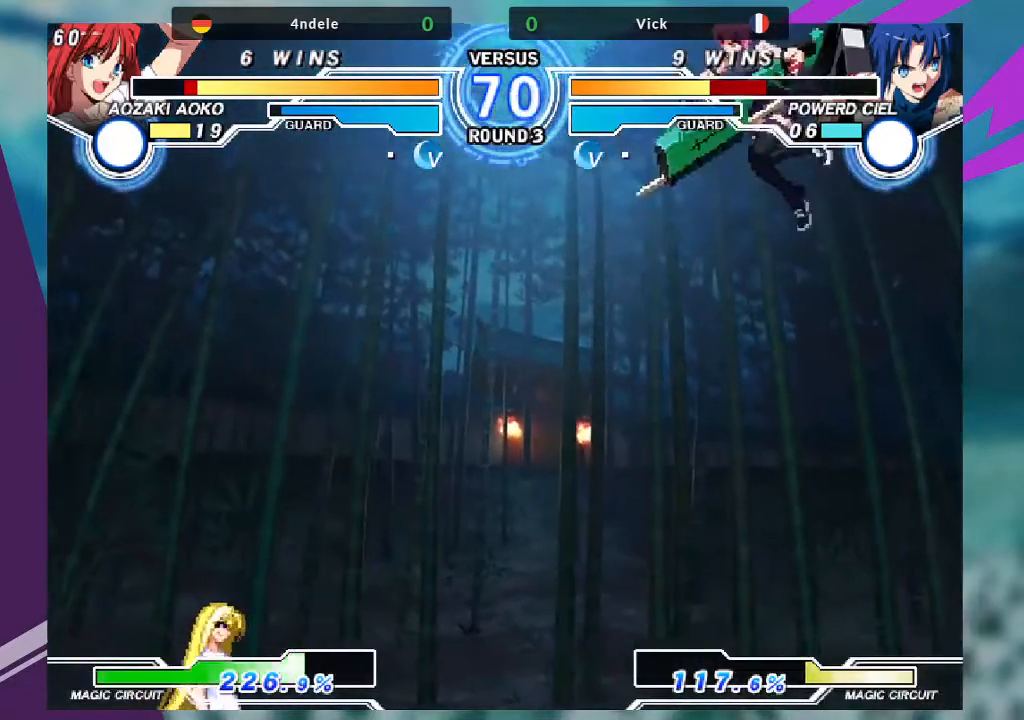
{"buttons": [], "left_stick": "up-right", "events": [[34, "left_stick", "left"], [134, "left_stick", "center"], [401, "left_stick", "right"], [467, "left_stick", "up-right"]]}
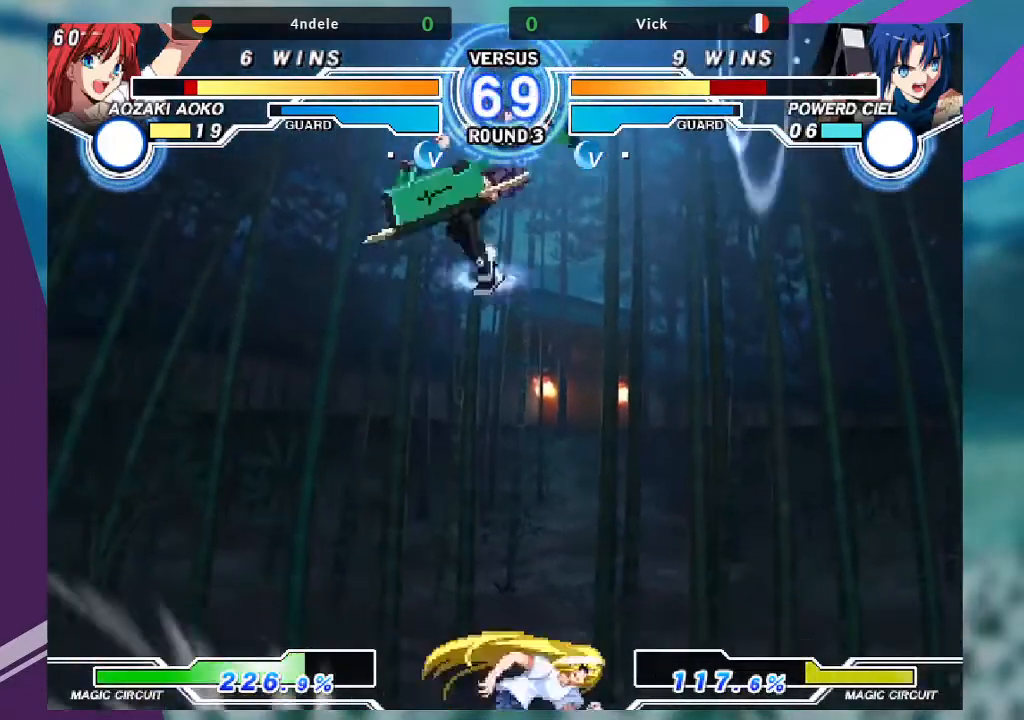
{"buttons": [], "left_stick": "center", "events": [[300, "left_stick", "center"], [367, "R1", "down"], [467, "R1", "up"]]}
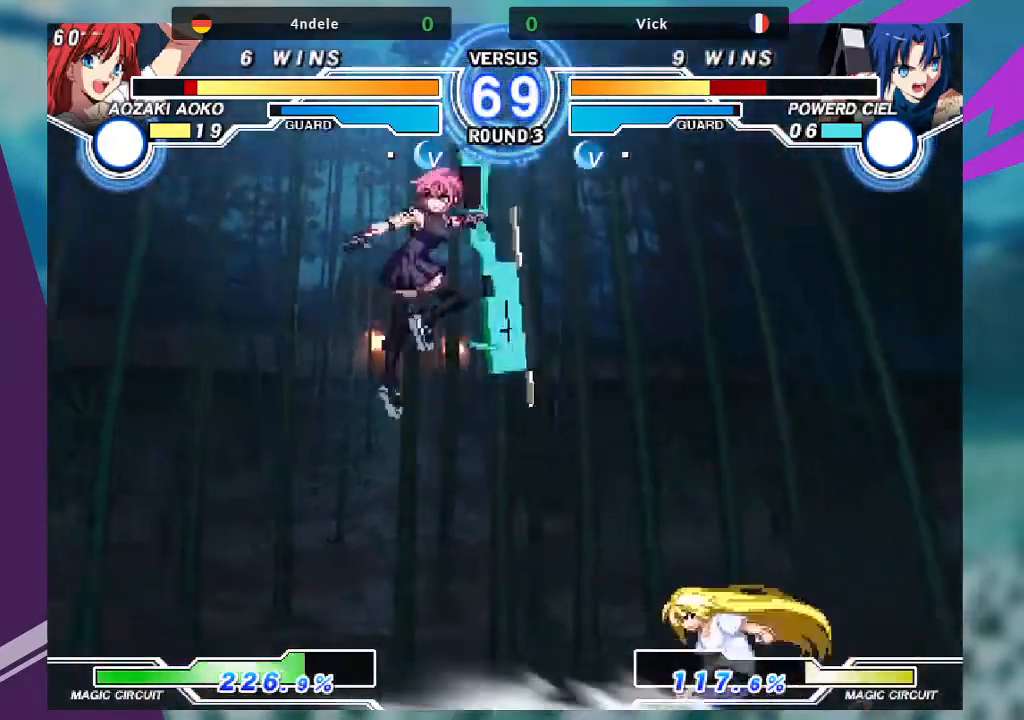
{"buttons": [], "left_stick": "center", "events": [[34, "left_stick", "right"], [167, "left_stick", "down-left"], [267, "left_stick", "right"], [300, "TRIANGLE", "down"], [367, "TRIANGLE", "up"], [401, "left_stick", "center"]]}
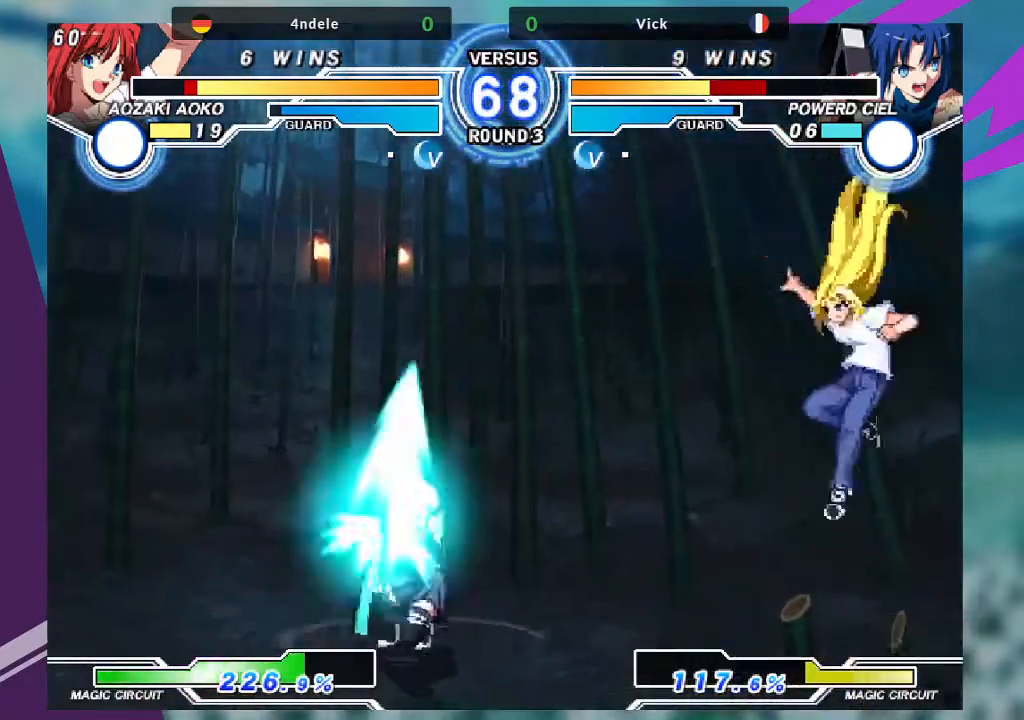
{"buttons": [], "left_stick": "left", "events": [[433, "left_stick", "left"]]}
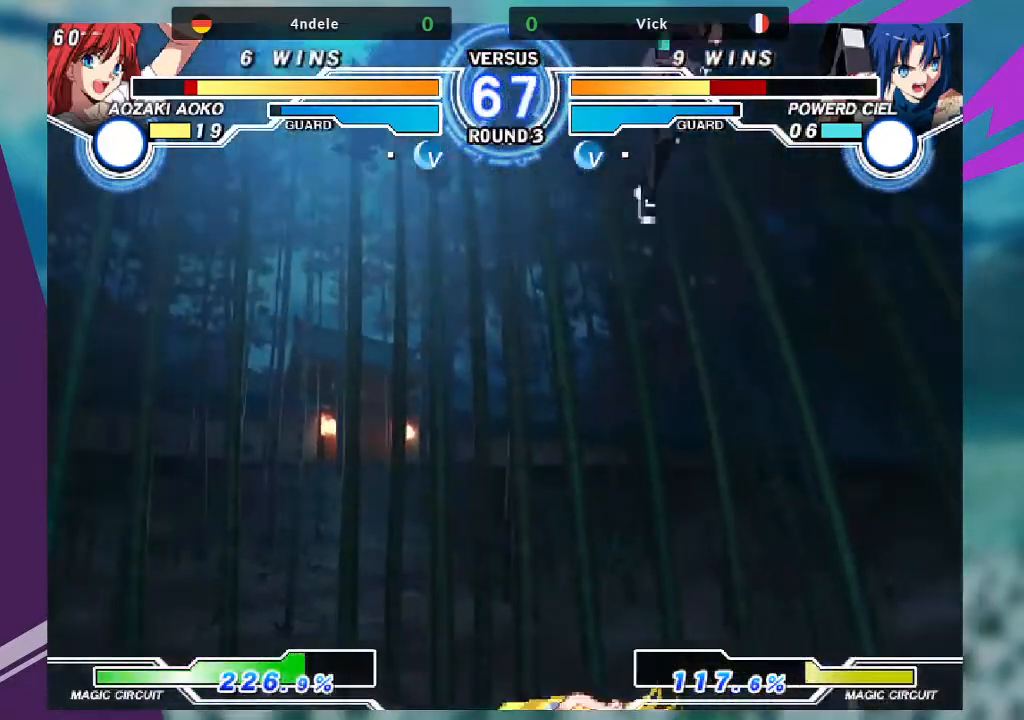
{"buttons": [], "left_stick": "left", "events": [[34, "left_stick", "center"], [100, "left_stick", "left"]]}
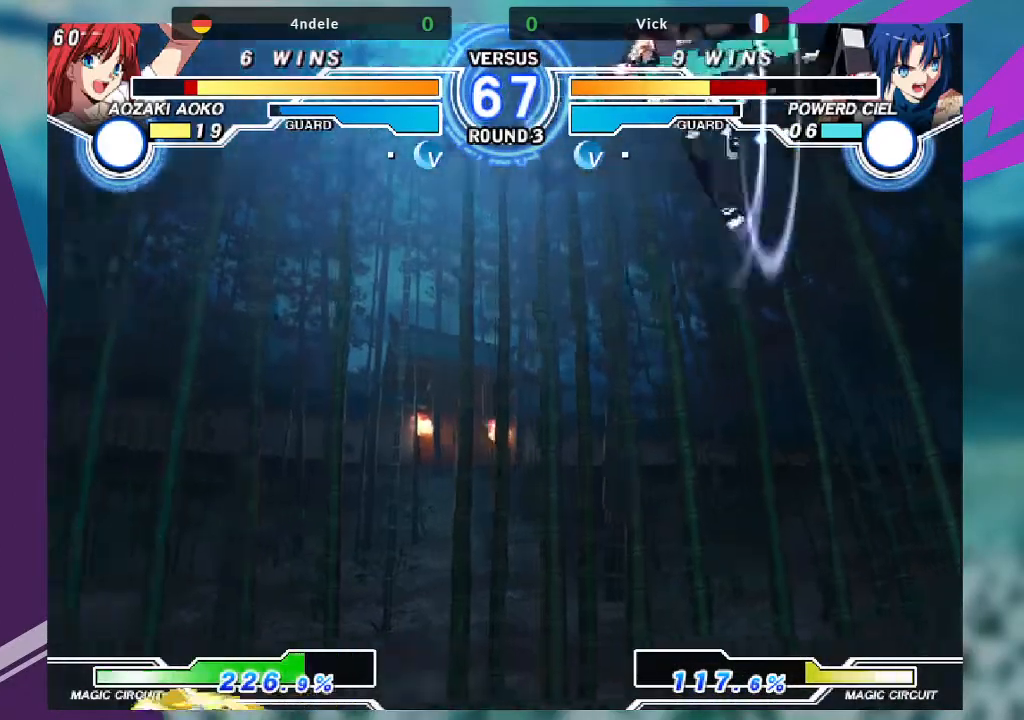
{"buttons": [], "left_stick": "up-left", "events": [[301, "left_stick", "up-left"]]}